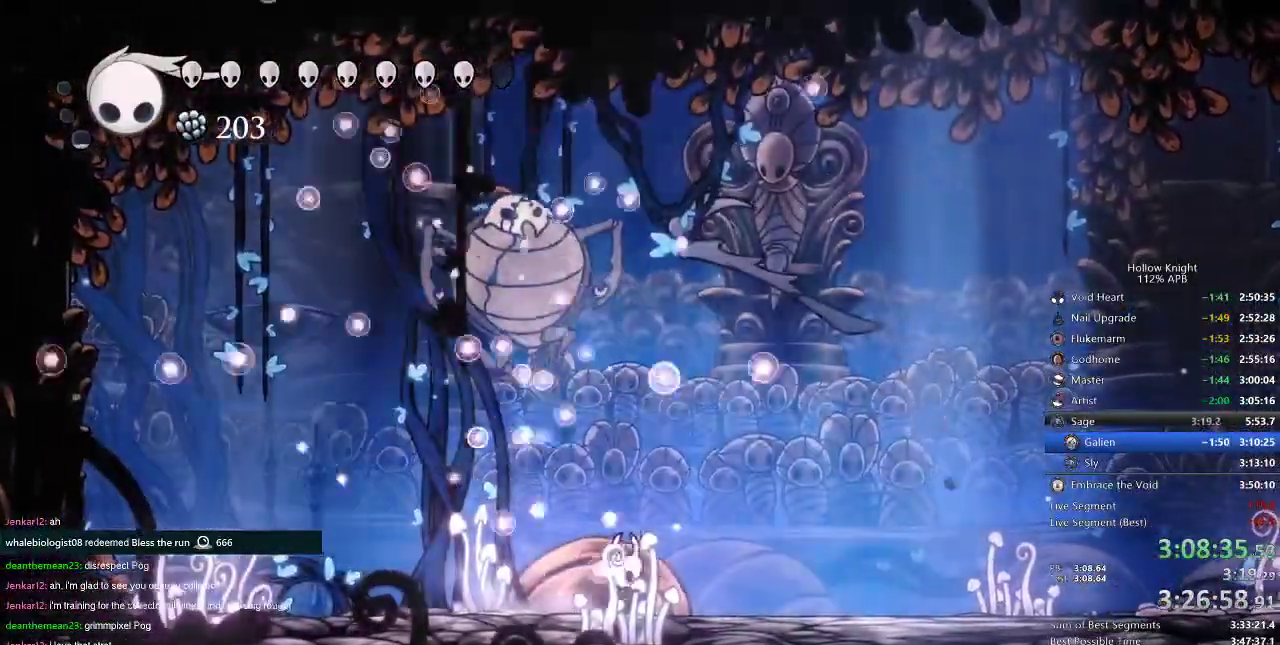
Gameplay with keyboard; each line is a JSON object with the keys held at the frame after it. "events" lists presses ("down") and releases ("up") of "cdash", "dash", "dnail", "down", "heal", "inv", "jump", "left", "nail", "right", "spell" and "up" between this image and that frame as [ms after this image, input, new state], when the widget could be followed in between. No other keys are recorded. Mouse input is not recorded. Key names are as the overlay labels them; some are game actions (e.g. jump) rather than physical keys.
{"keys": ["right"], "events": []}
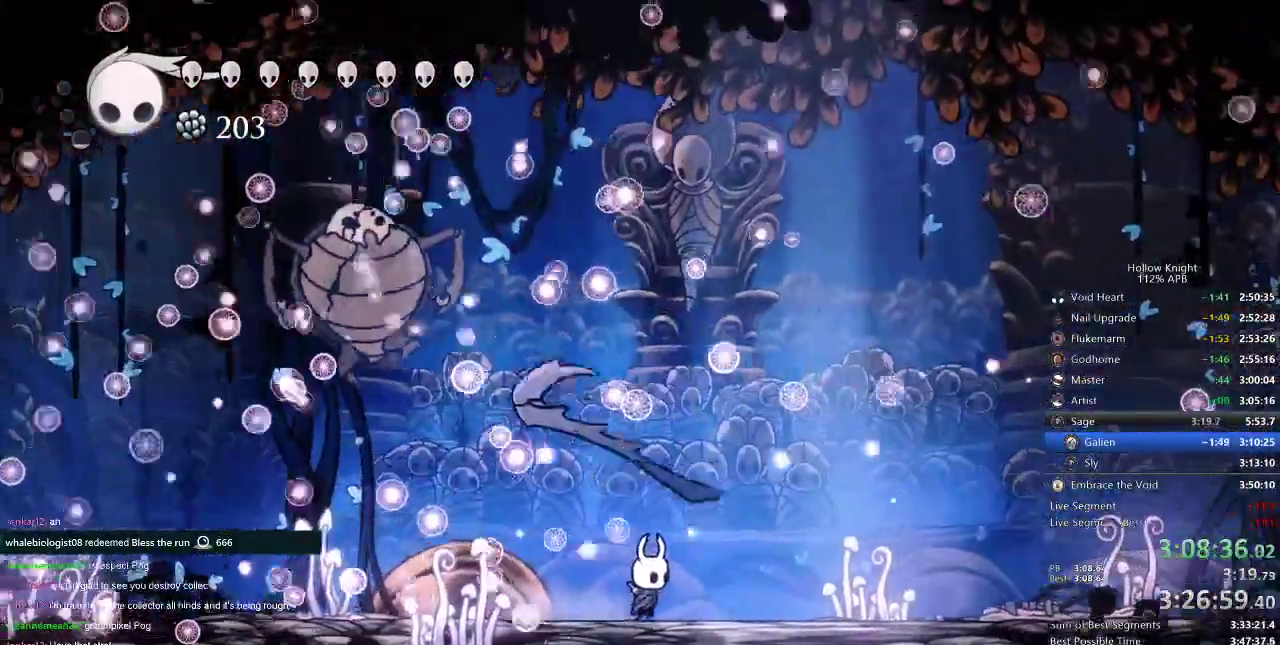
{"keys": ["heal"], "events": [[234, "right", "up"], [317, "heal", "down"]]}
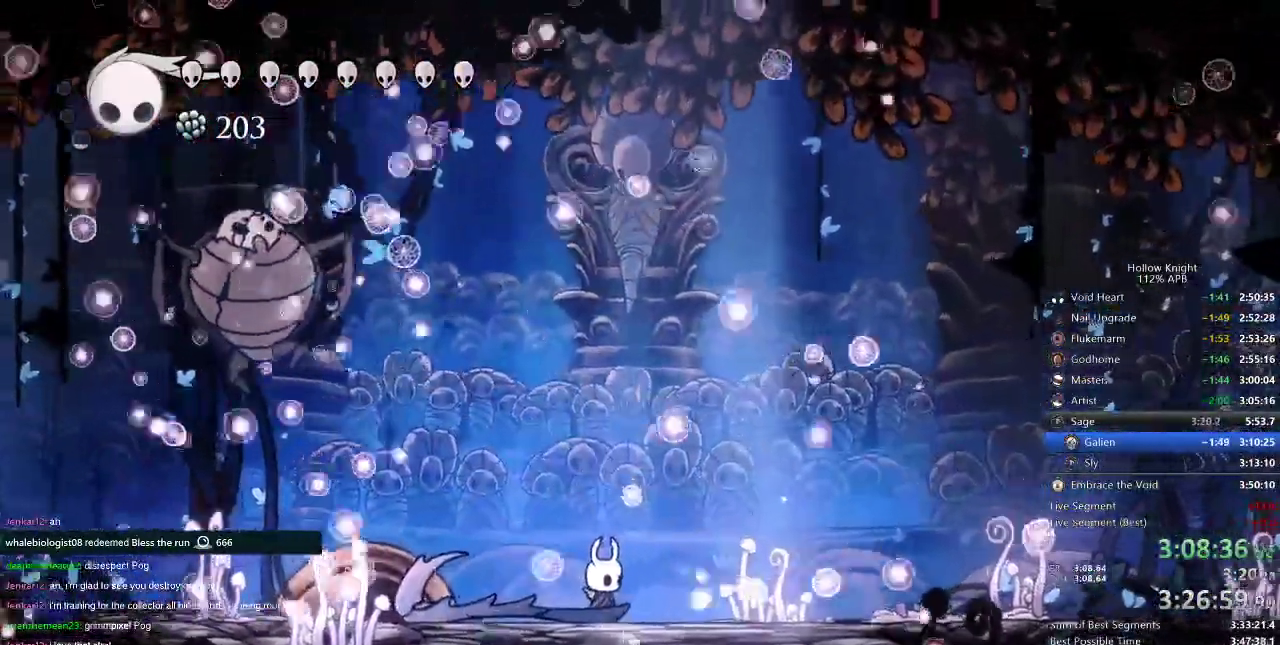
{"keys": ["heal"], "events": []}
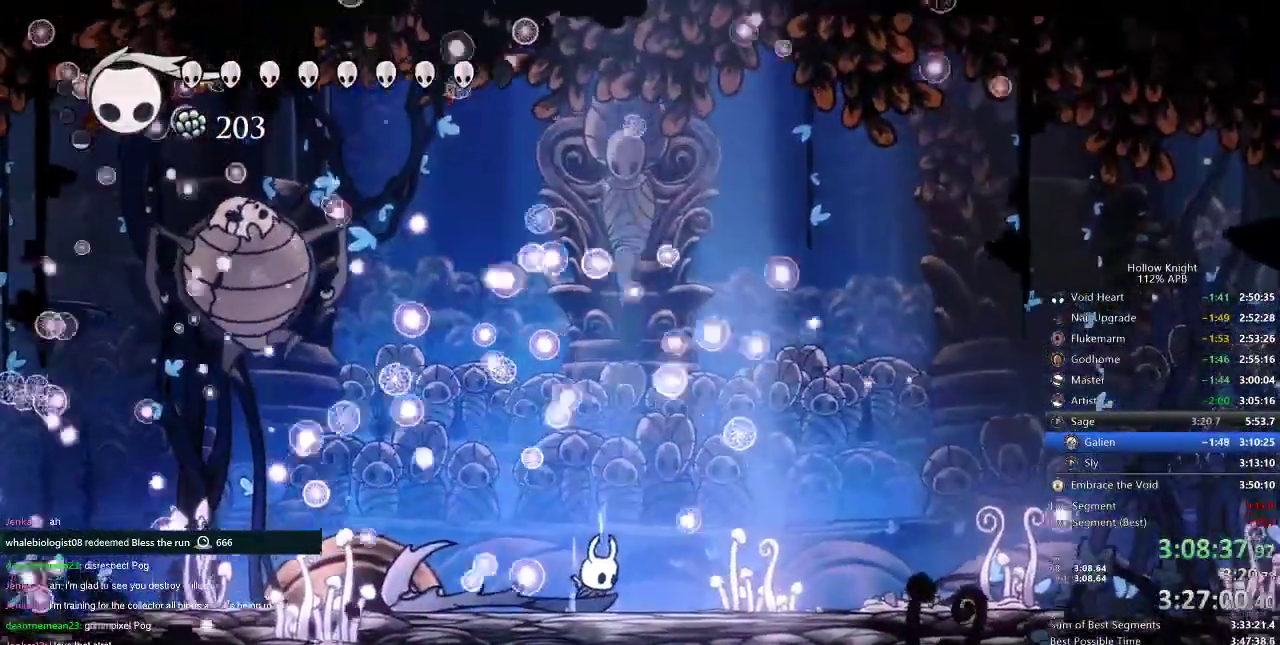
{"keys": ["heal"], "events": []}
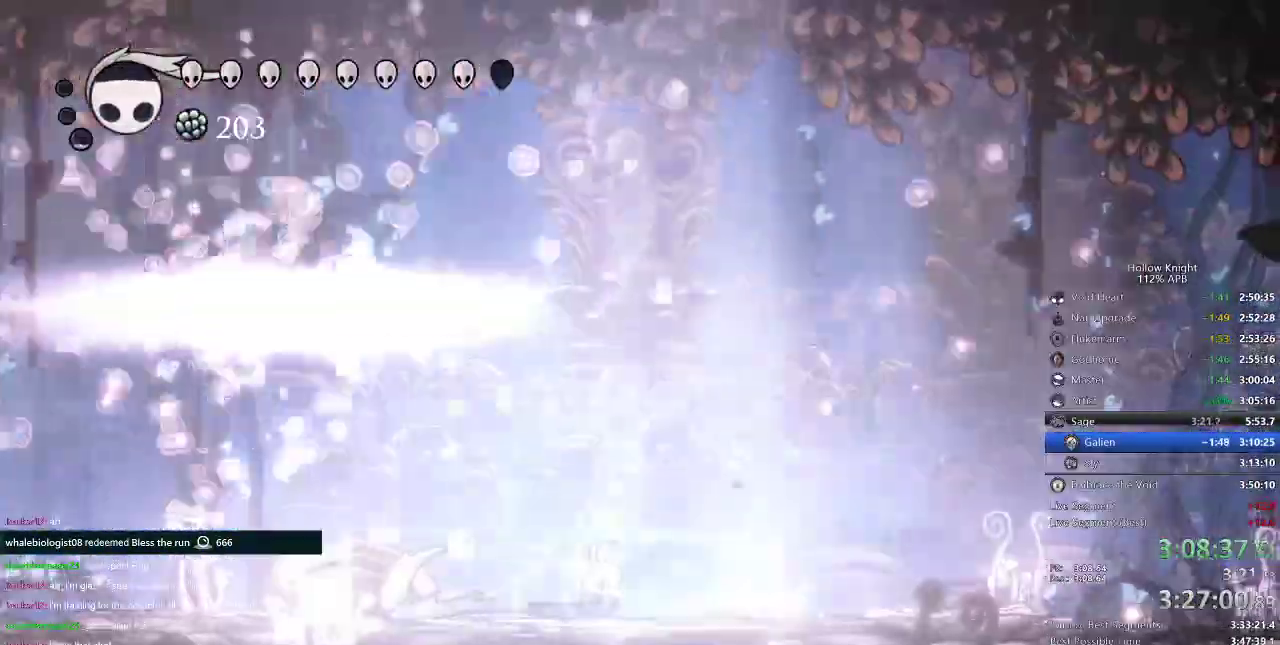
{"keys": ["heal"], "events": []}
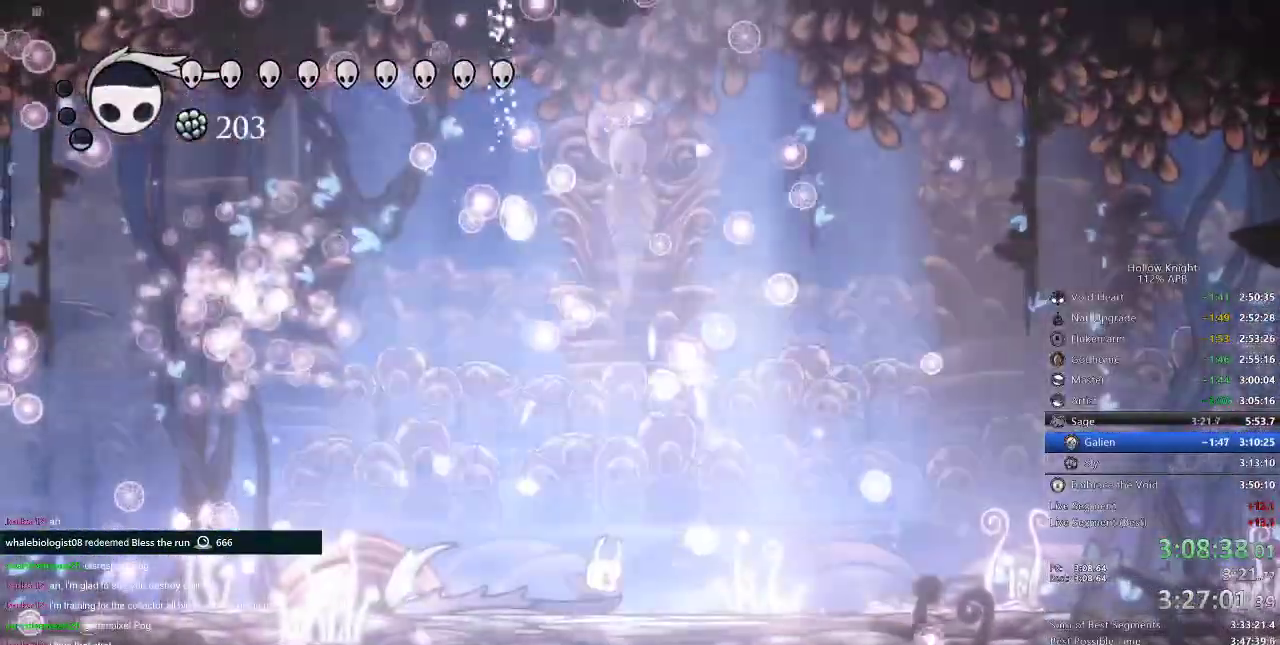
{"keys": [], "events": [[17, "heal", "up"]]}
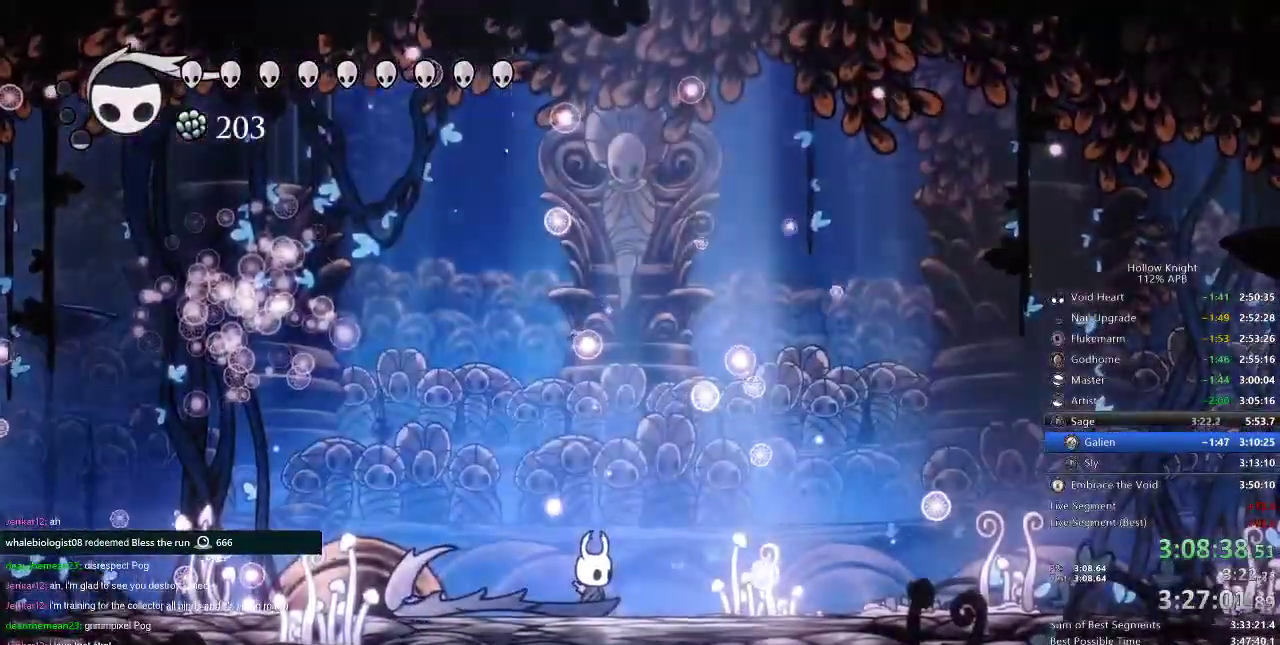
{"keys": [], "events": []}
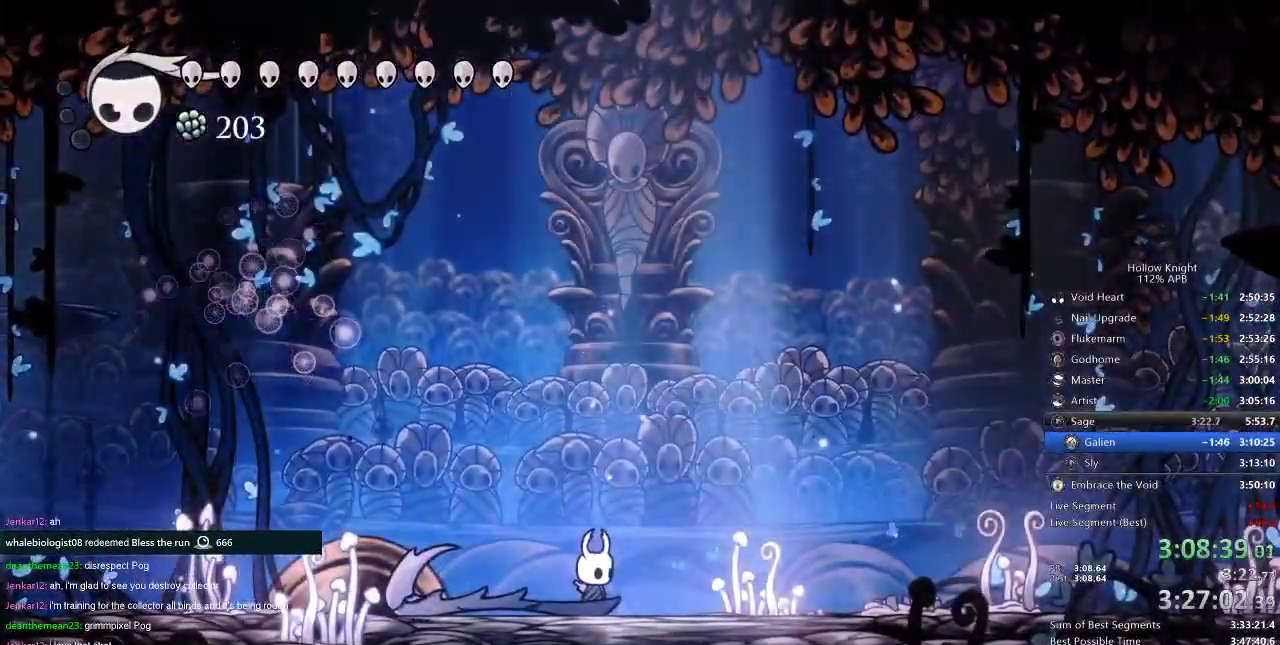
{"keys": [], "events": []}
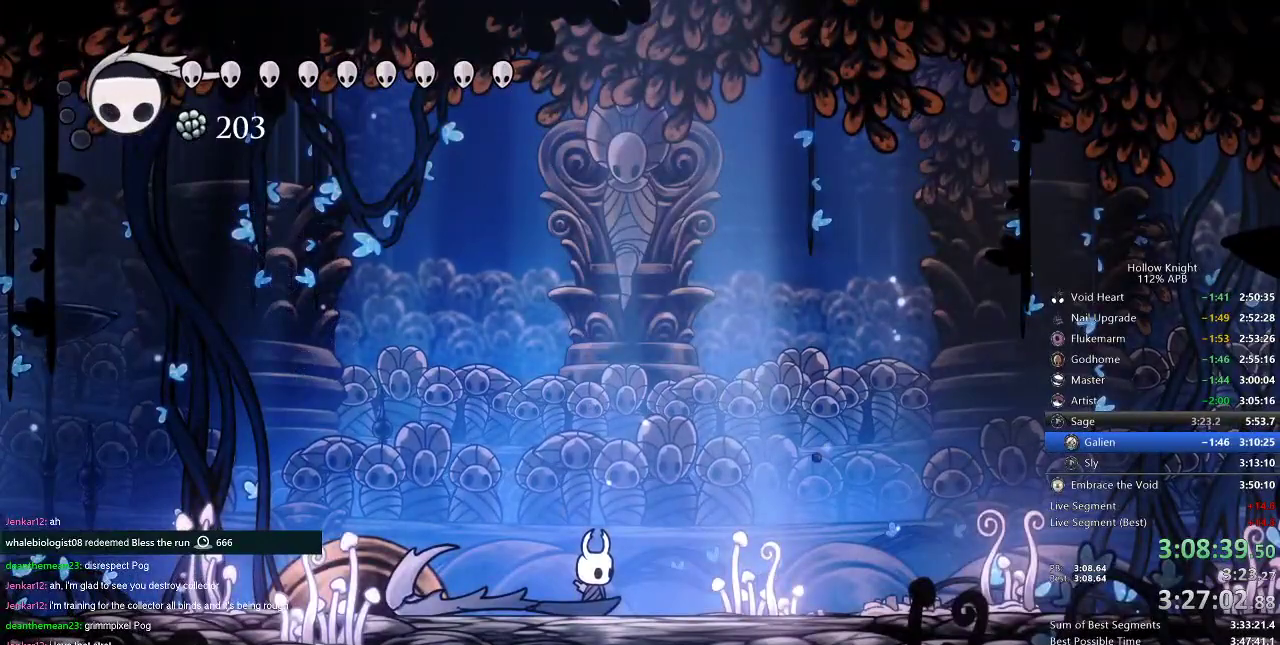
{"keys": [], "events": []}
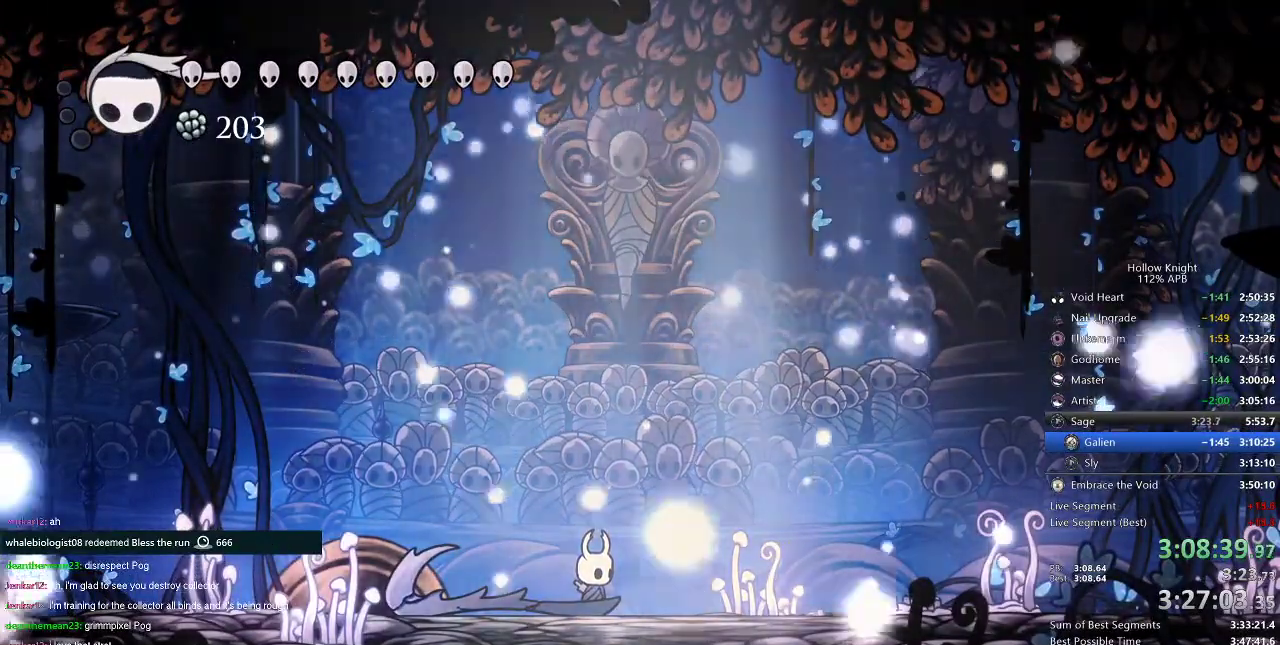
{"keys": [], "events": []}
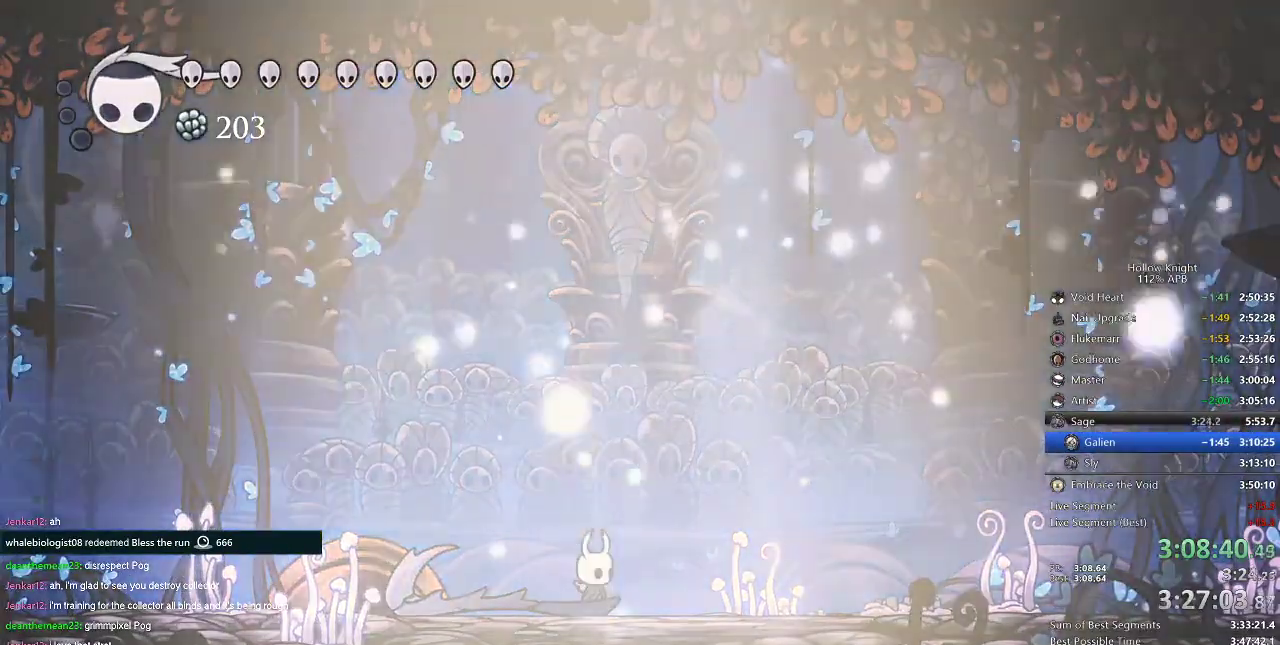
{"keys": [], "events": []}
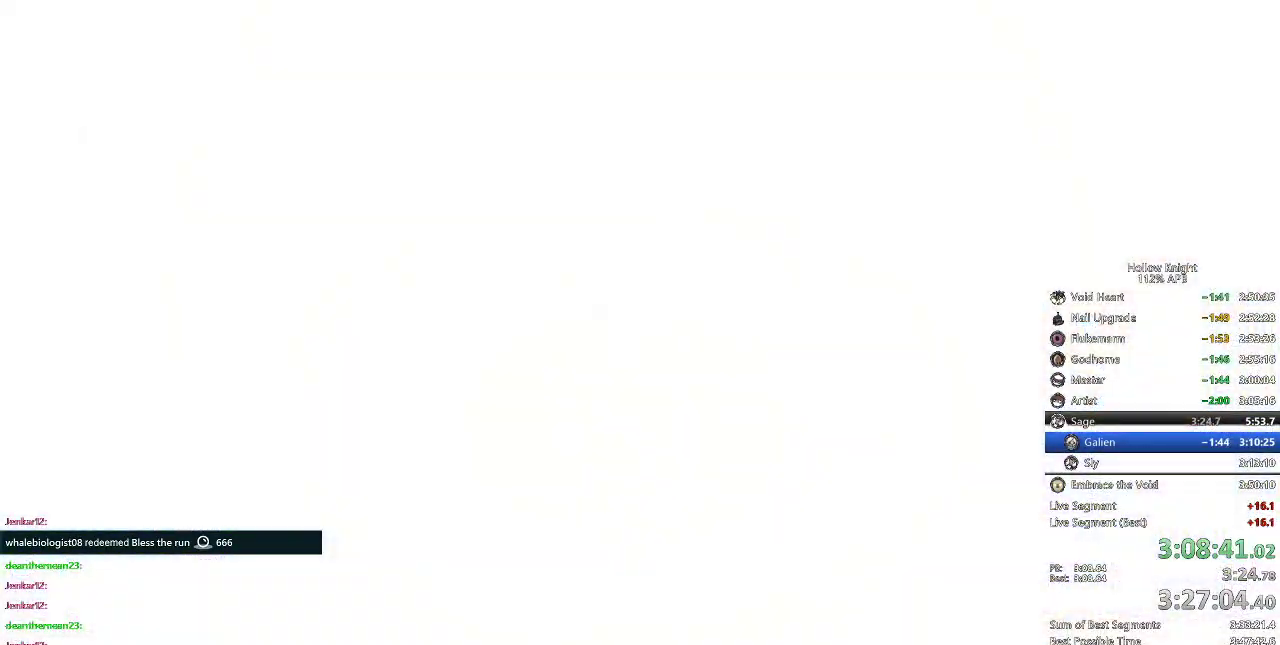
{"keys": [], "events": []}
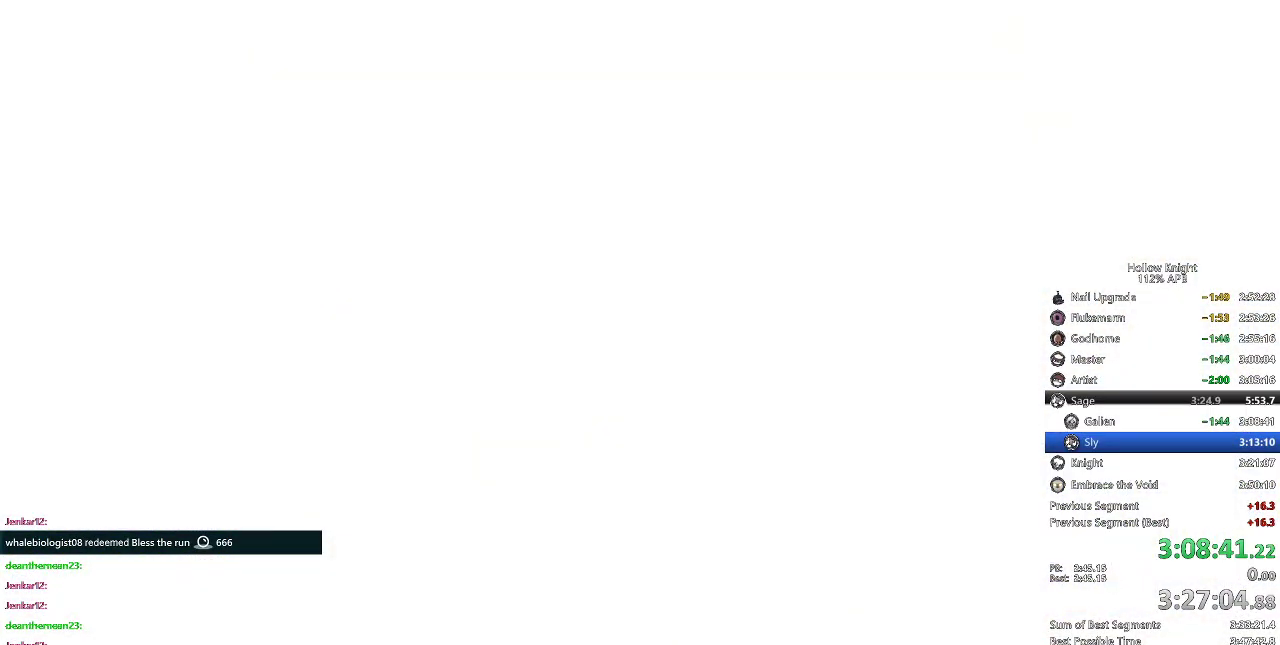
{"keys": [], "events": []}
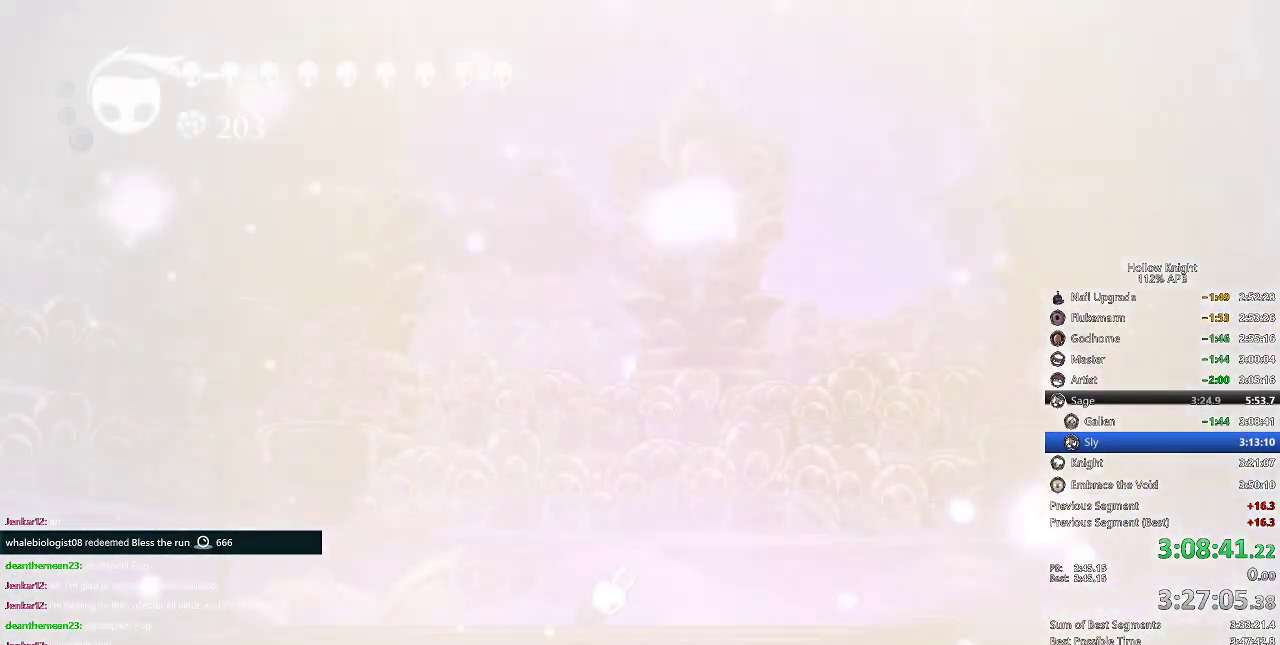
{"keys": [], "events": []}
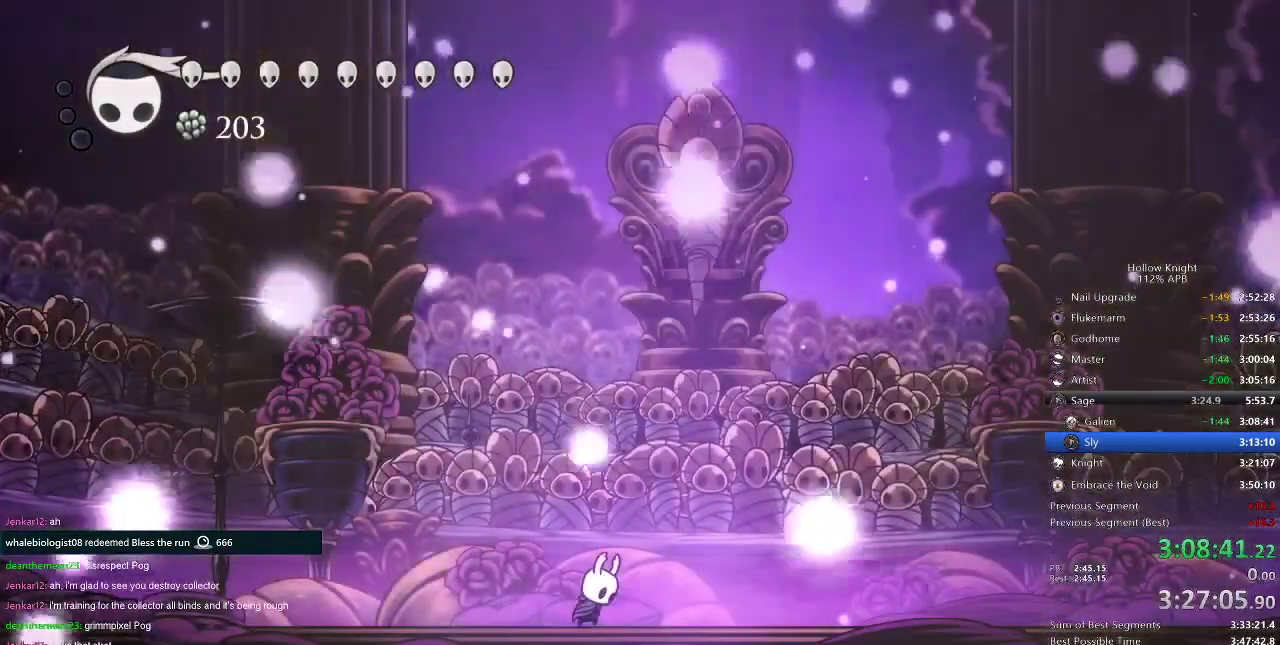
{"keys": ["right"], "events": [[350, "right", "down"]]}
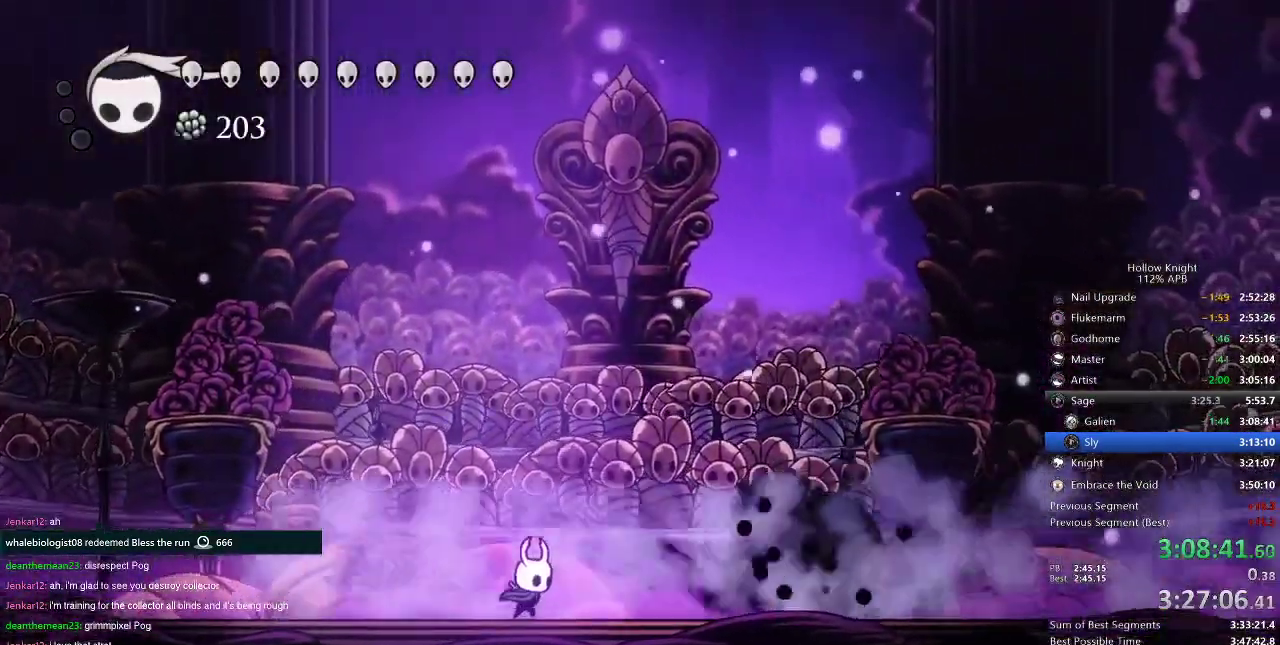
{"keys": ["right"], "events": []}
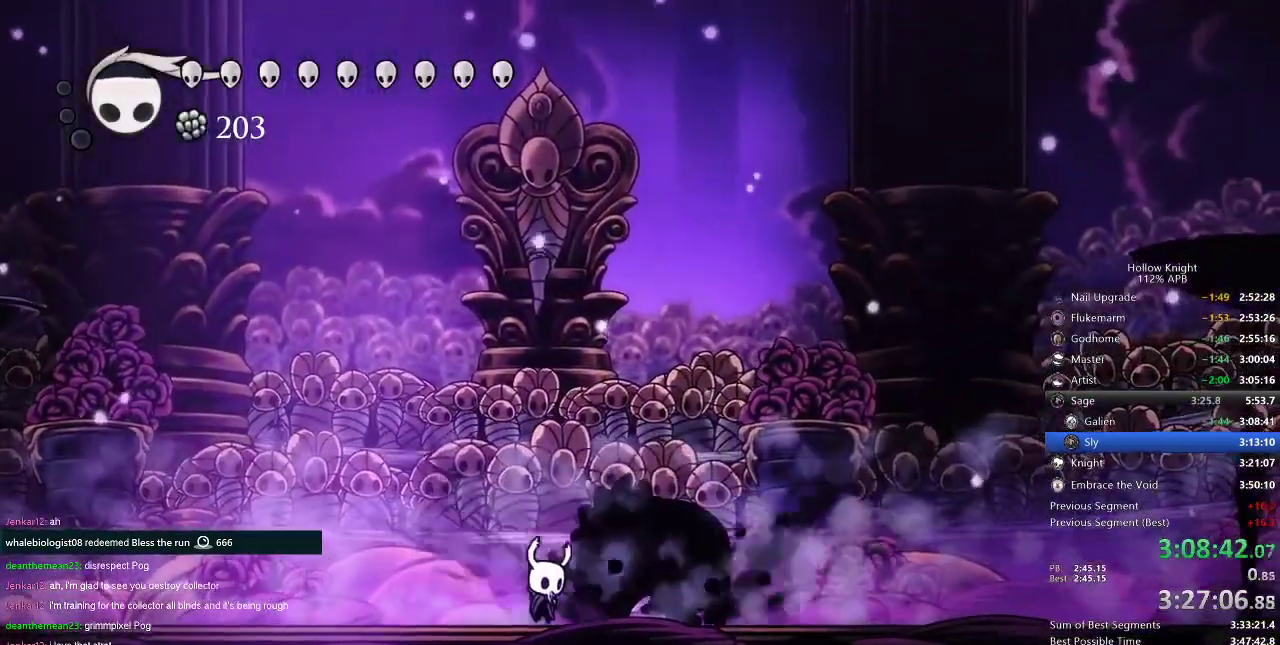
{"keys": ["dnail"], "events": [[17, "dnail", "down"], [84, "right", "up"]]}
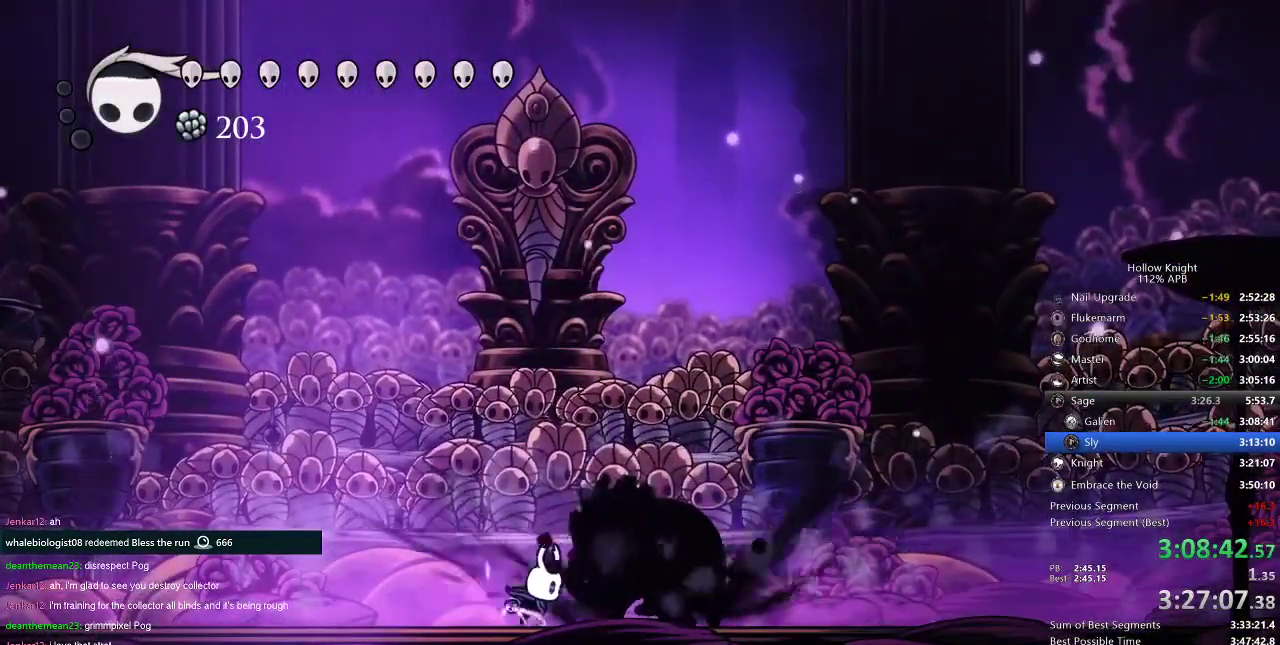
{"keys": ["dnail"], "events": []}
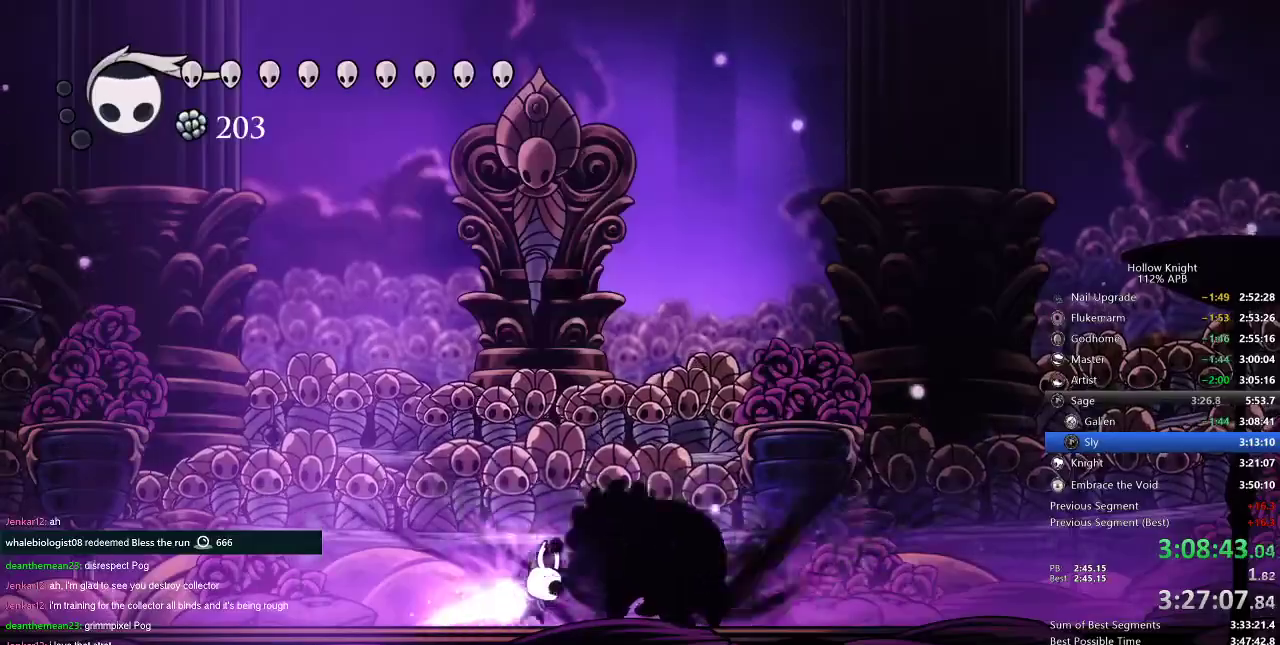
{"keys": ["dnail"], "events": []}
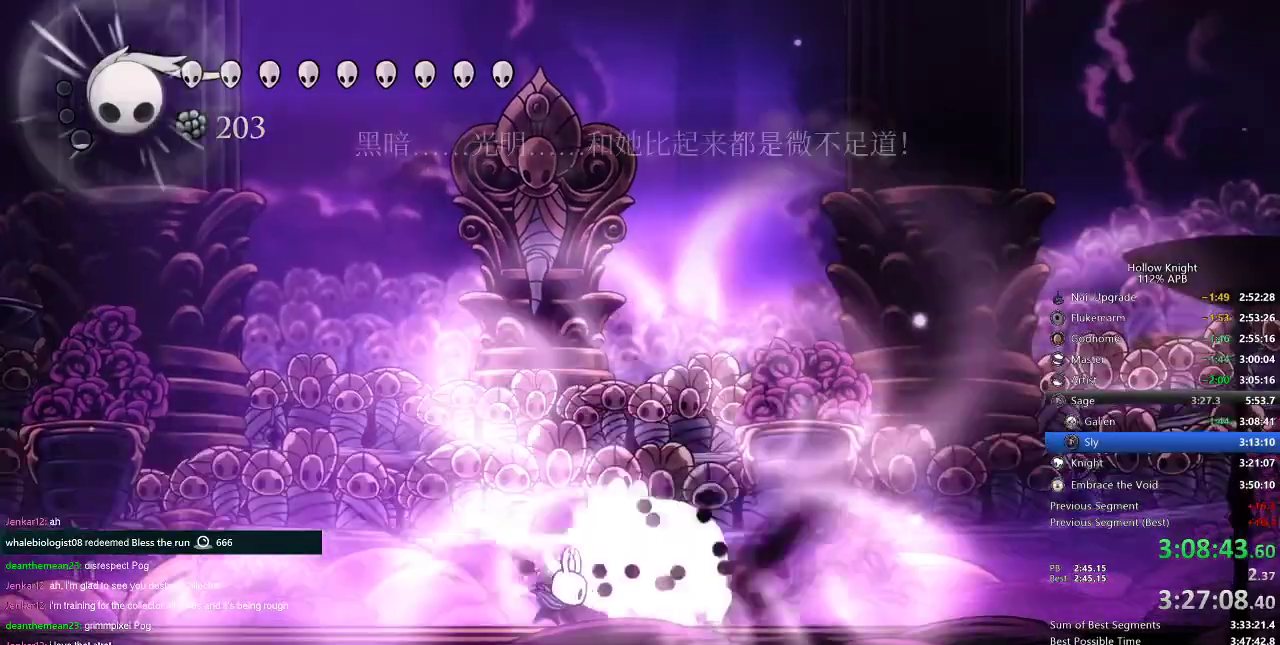
{"keys": [], "events": [[250, "dnail", "up"]]}
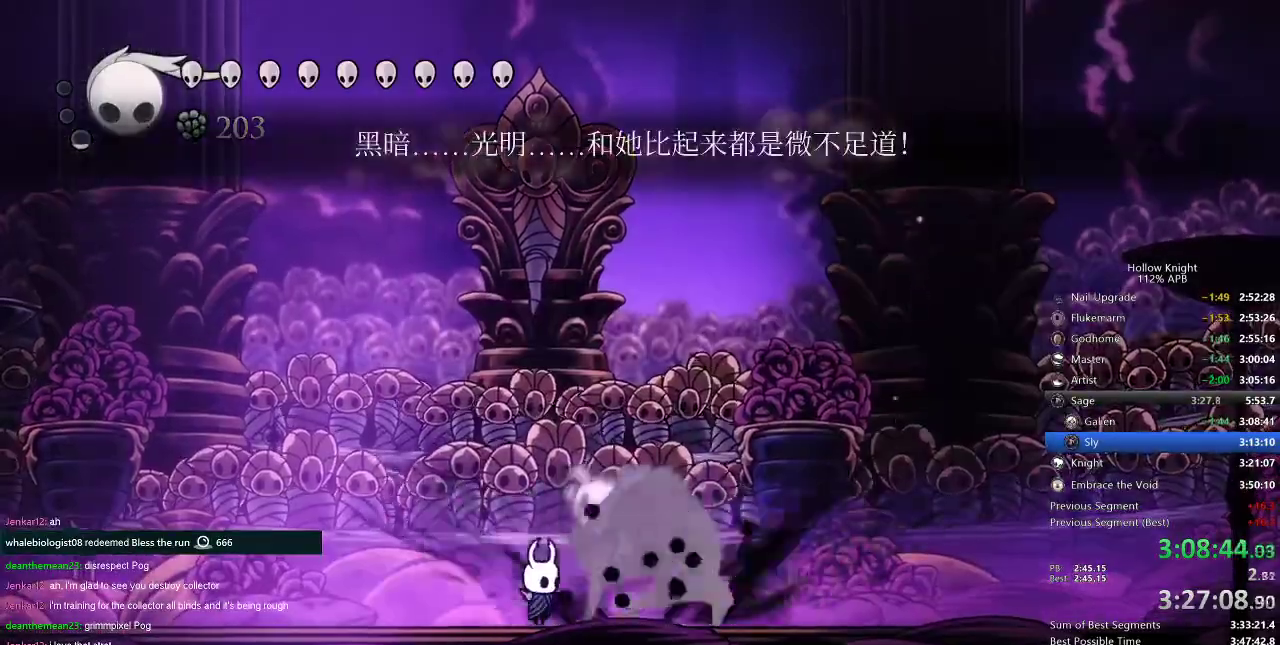
{"keys": [], "events": []}
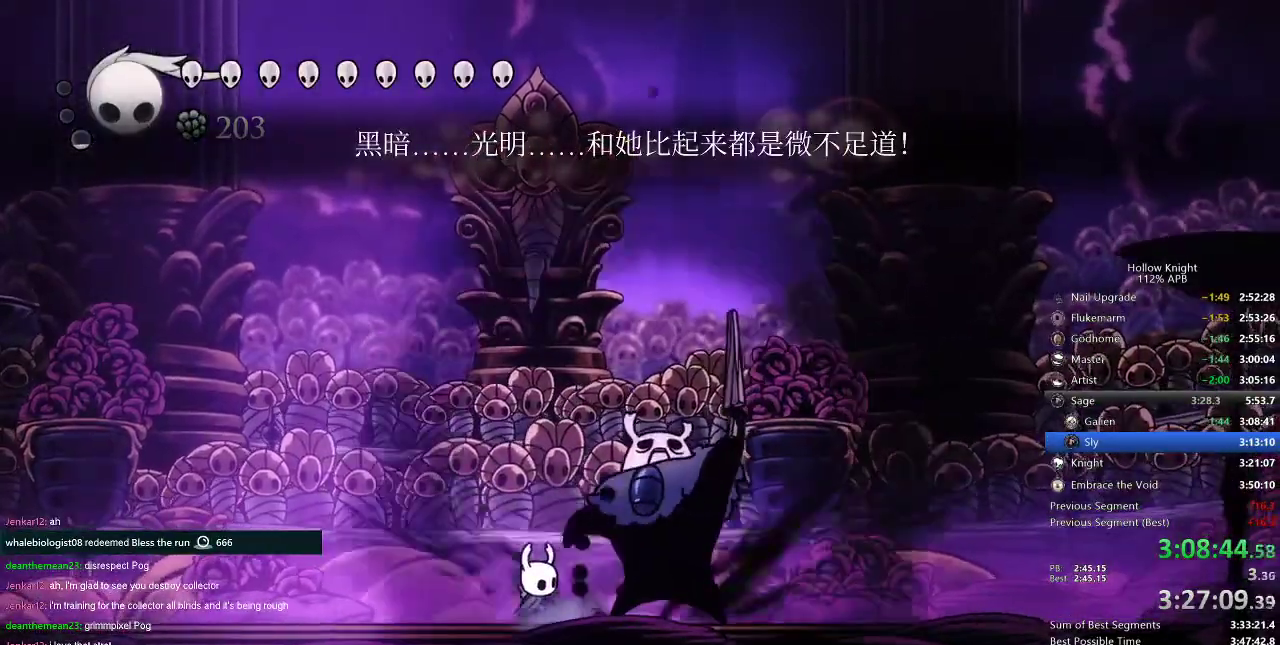
{"keys": [], "events": [[116, "right", "down"], [217, "right", "up"]]}
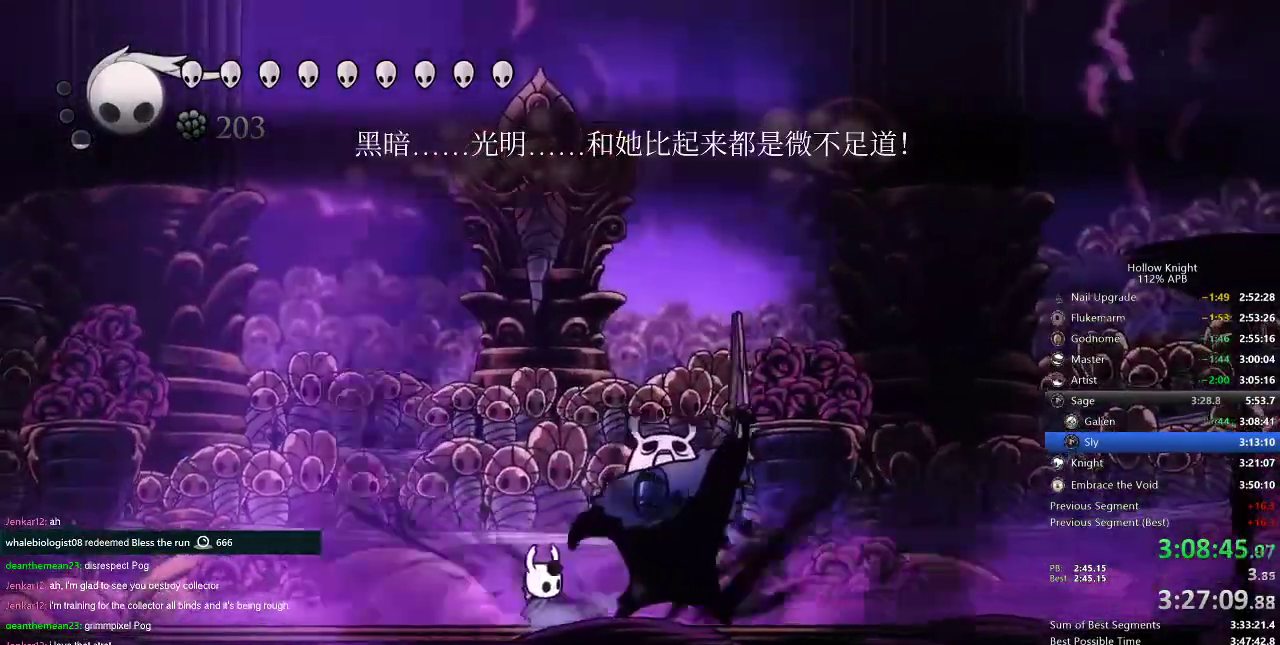
{"keys": ["nail"], "events": [[17, "nail", "down"], [117, "nail", "up"], [250, "nail", "down"], [267, "nail", "up"], [484, "nail", "down"]]}
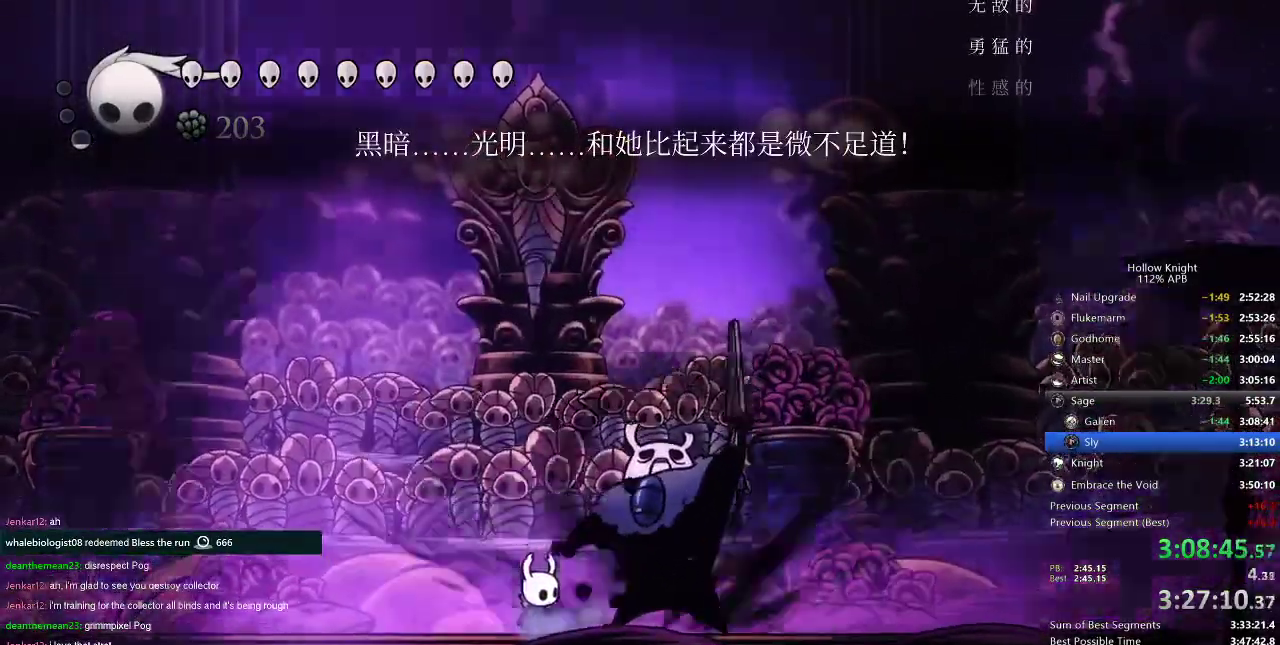
{"keys": ["right"], "events": [[66, "nail", "up"], [150, "nail", "down"], [200, "right", "down"], [250, "nail", "up"], [300, "left", "down"], [367, "down", "down"], [367, "right", "up"], [450, "left", "up"], [450, "right", "down"], [483, "down", "up"]]}
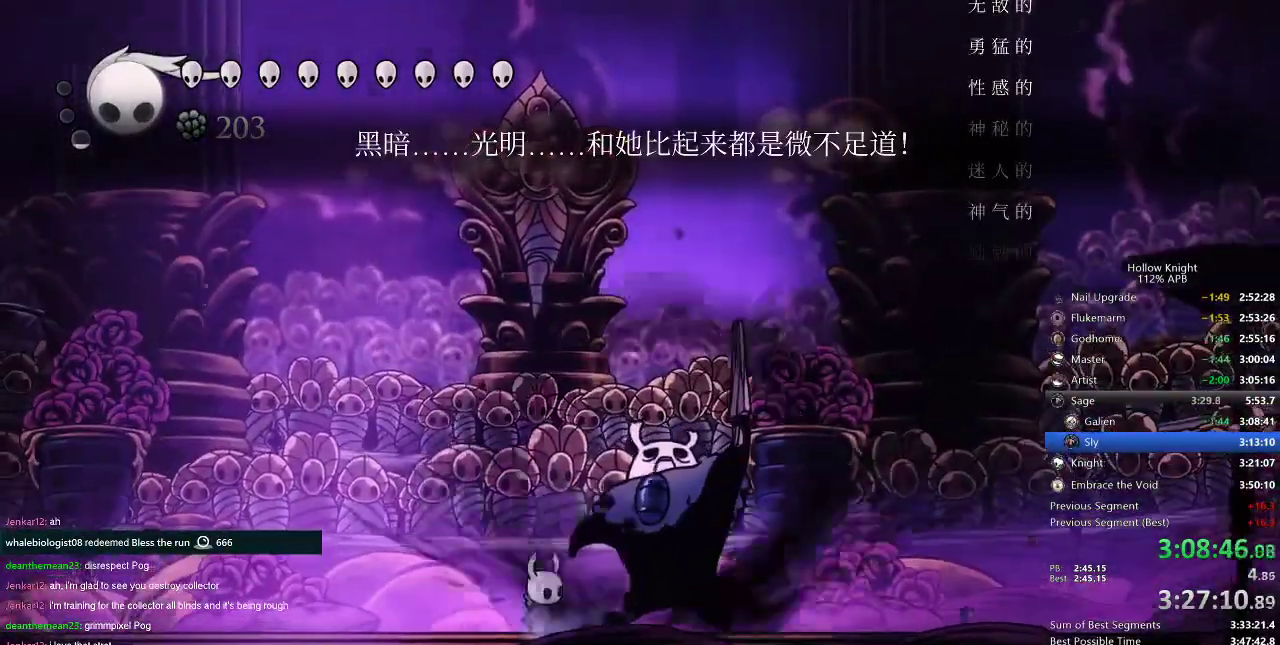
{"keys": [], "events": [[34, "right", "up"], [117, "right", "down"], [234, "right", "up"], [317, "right", "down"], [417, "right", "up"]]}
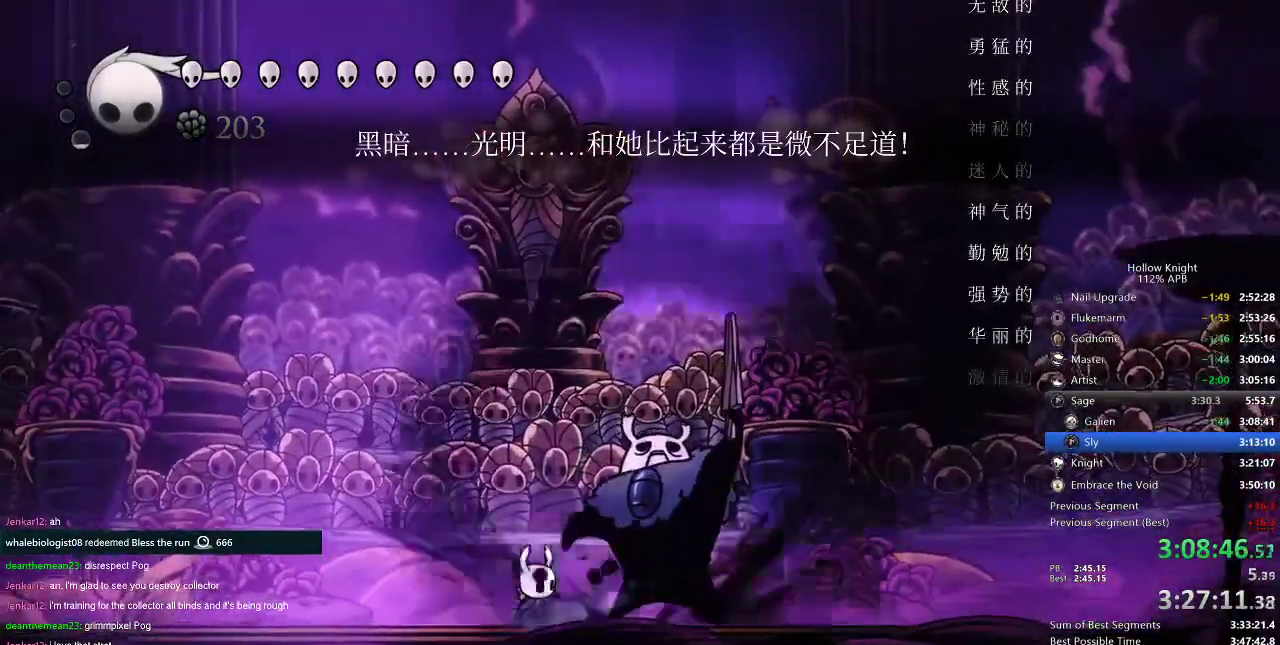
{"keys": [], "events": []}
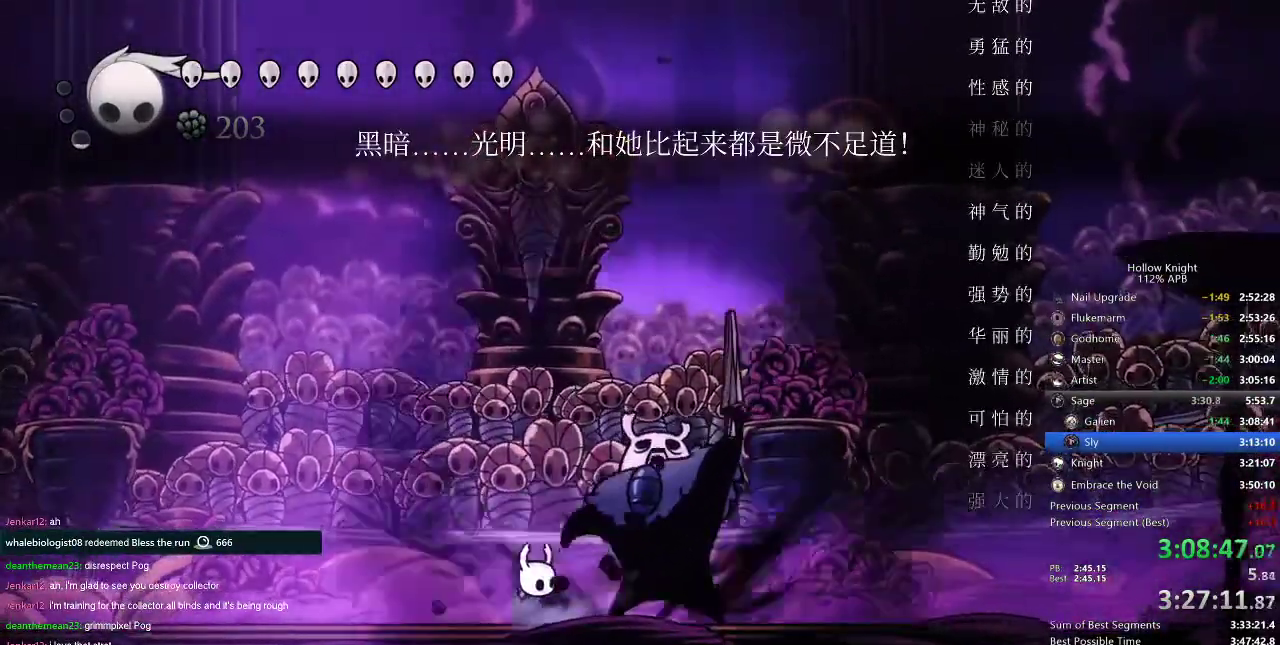
{"keys": [], "events": []}